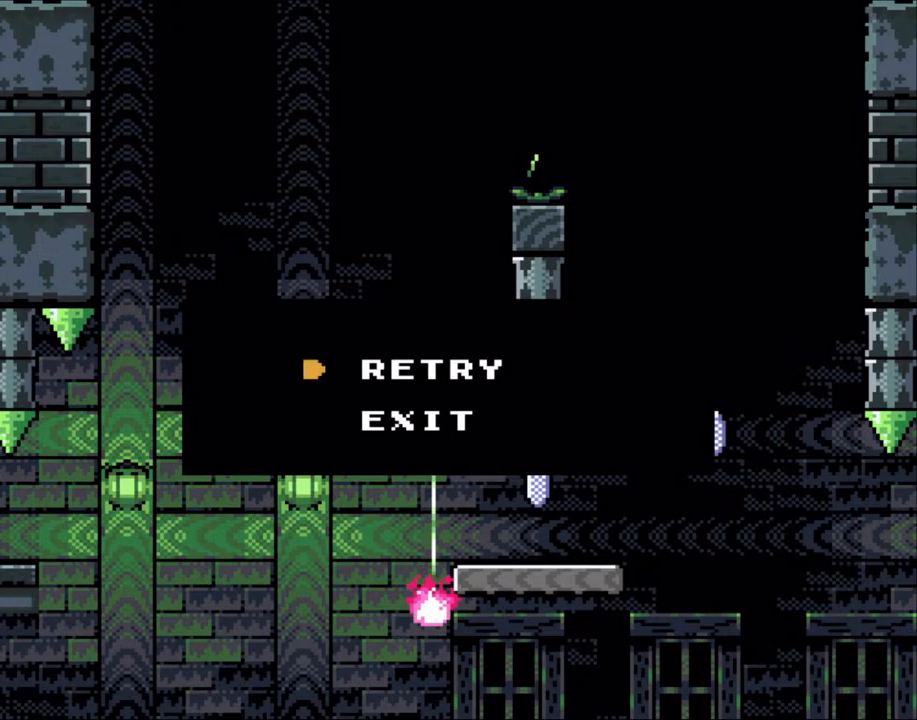
Gameplay with a controller (Nintendo layout); each line is a JSON object with the inputs held at the frame after it (dt_ms = milliseconds from this image to that frame). "events" lists button and stick changes between this image and that frame as [ms after this image, input, new state], when the widget could be followed in between. Not read: L3 R3.
{"dt_ms": 500, "buttons": [], "events": [[333, "A", "down"], [350, "X", "down"], [417, "X", "up"], [483, "A", "up"]]}
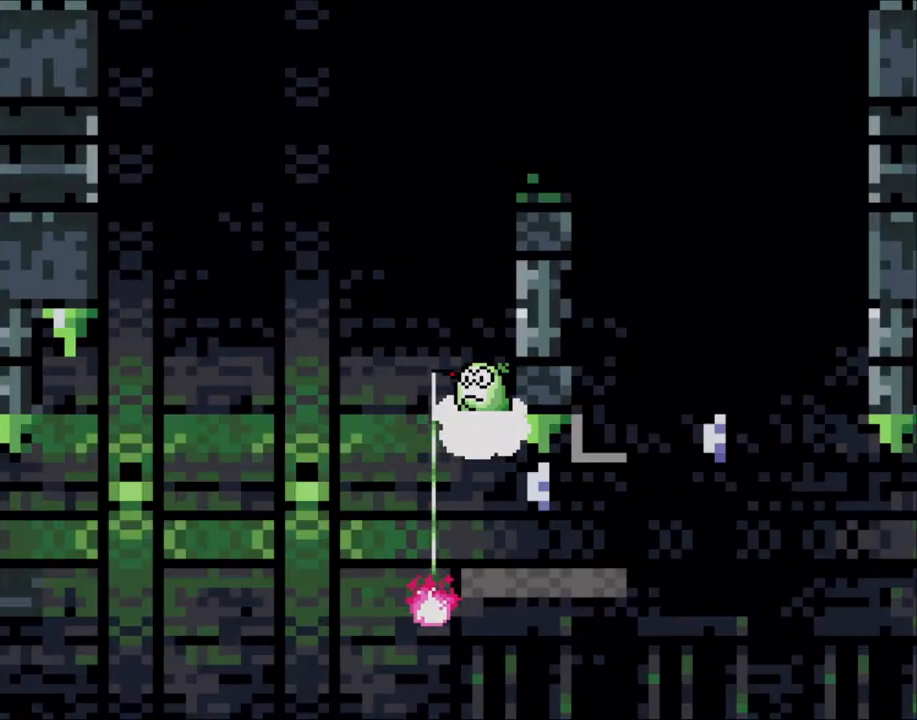
{"dt_ms": 500, "buttons": [], "events": []}
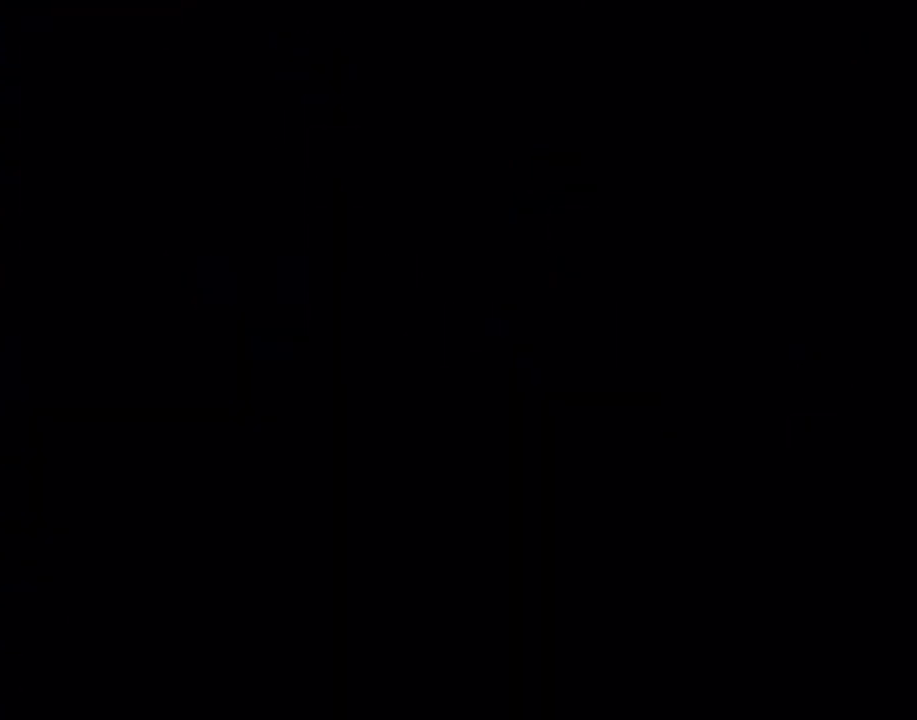
{"dt_ms": 500, "buttons": ["X"], "events": [[433, "X", "down"]]}
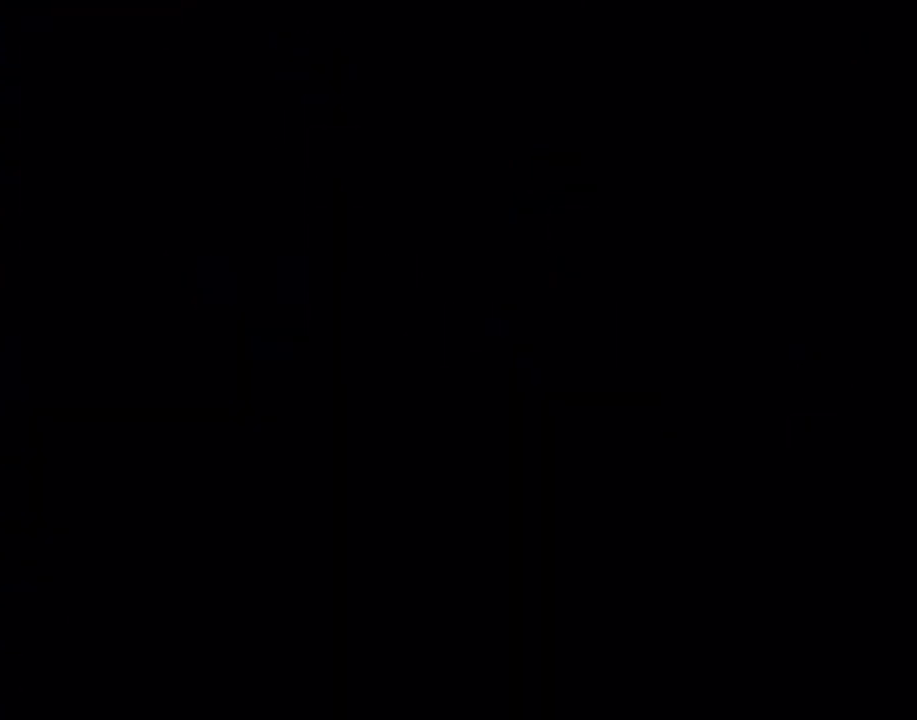
{"dt_ms": 500, "buttons": ["X"], "events": []}
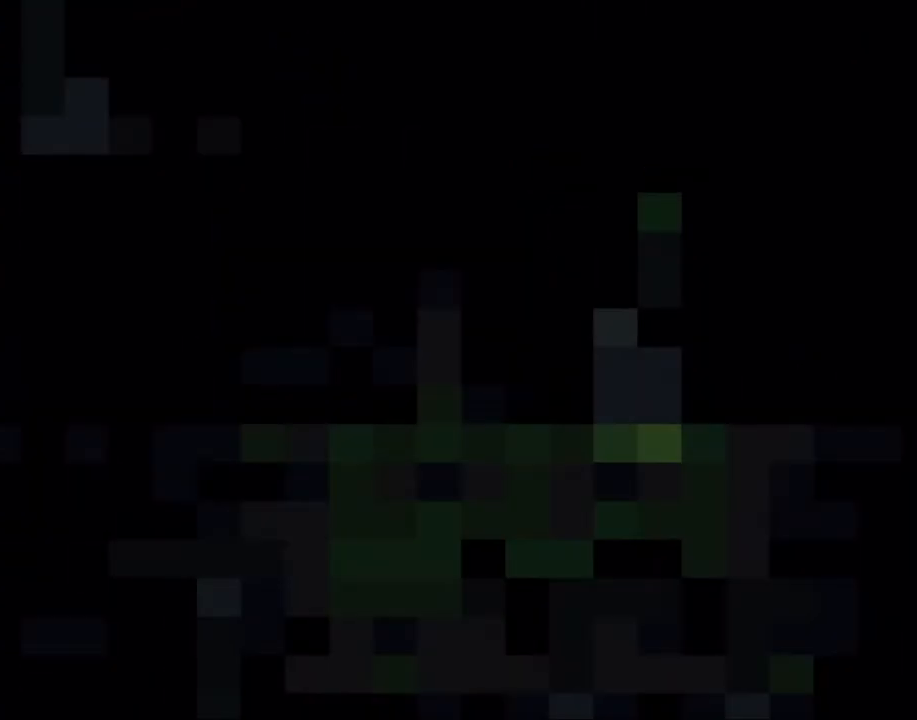
{"dt_ms": 500, "buttons": ["Y"], "events": [[67, "Y", "down"], [100, "X", "up"]]}
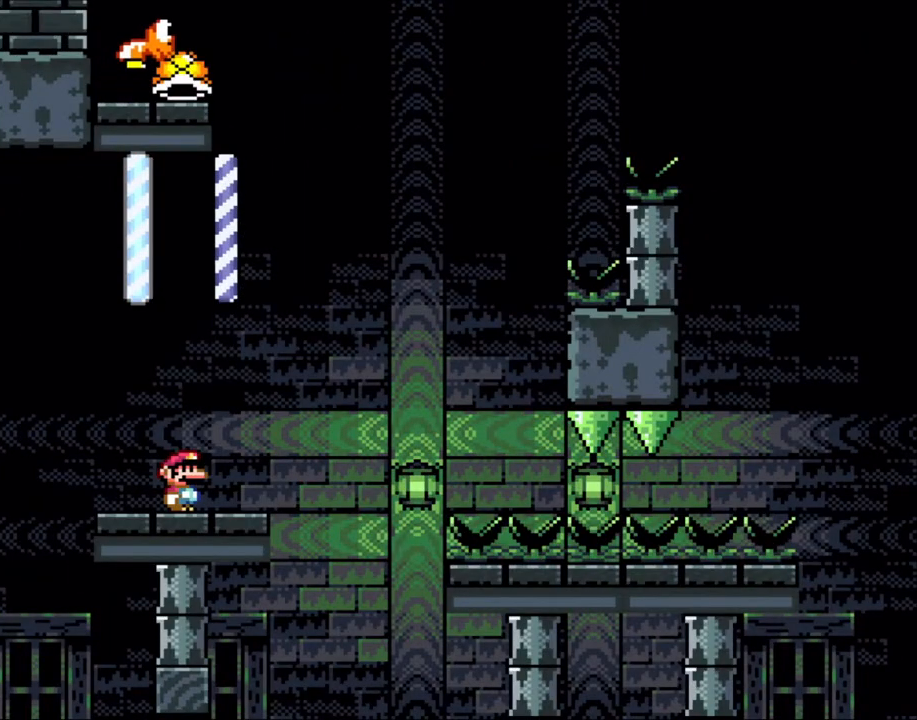
{"dt_ms": 1000, "buttons": ["B", "Y", "DPAD_RIGHT"]}
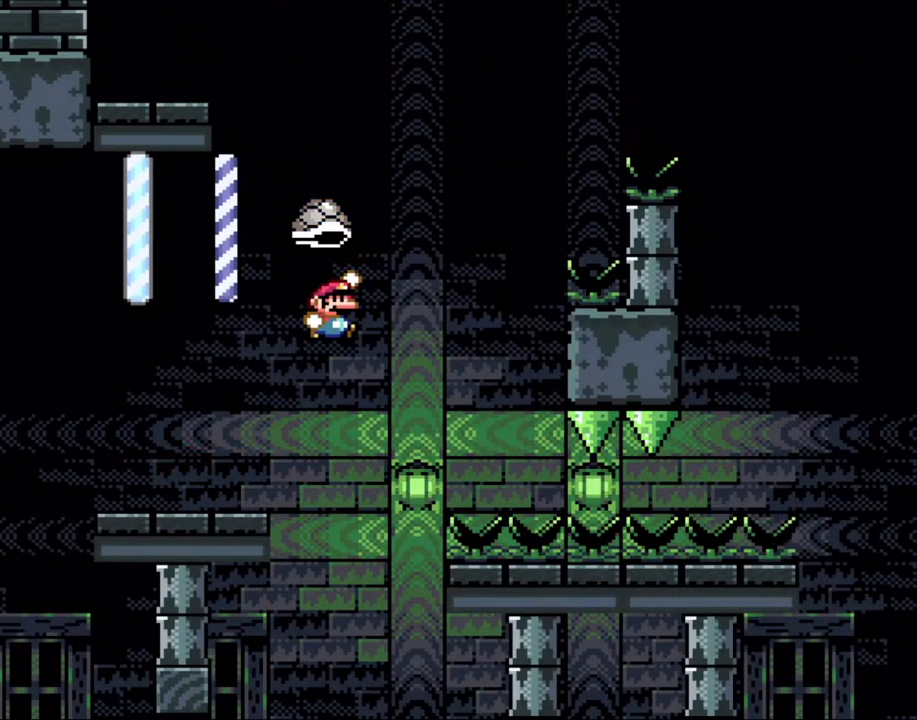
{"dt_ms": 500, "buttons": ["B", "Y"], "events": [[83, "B", "up"], [300, "B", "down"], [317, "DPAD_RIGHT", "up"], [417, "B", "up"], [483, "B", "down"]]}
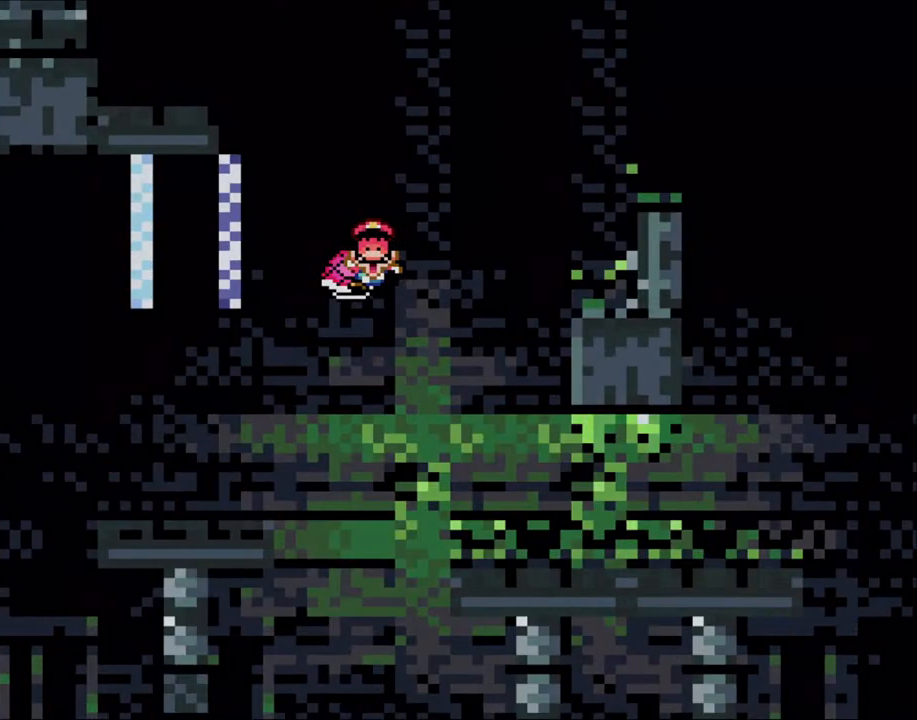
{"dt_ms": 500, "buttons": ["B", "Y"], "events": [[133, "B", "up"], [183, "B", "down"], [317, "B", "up"], [433, "B", "down"]]}
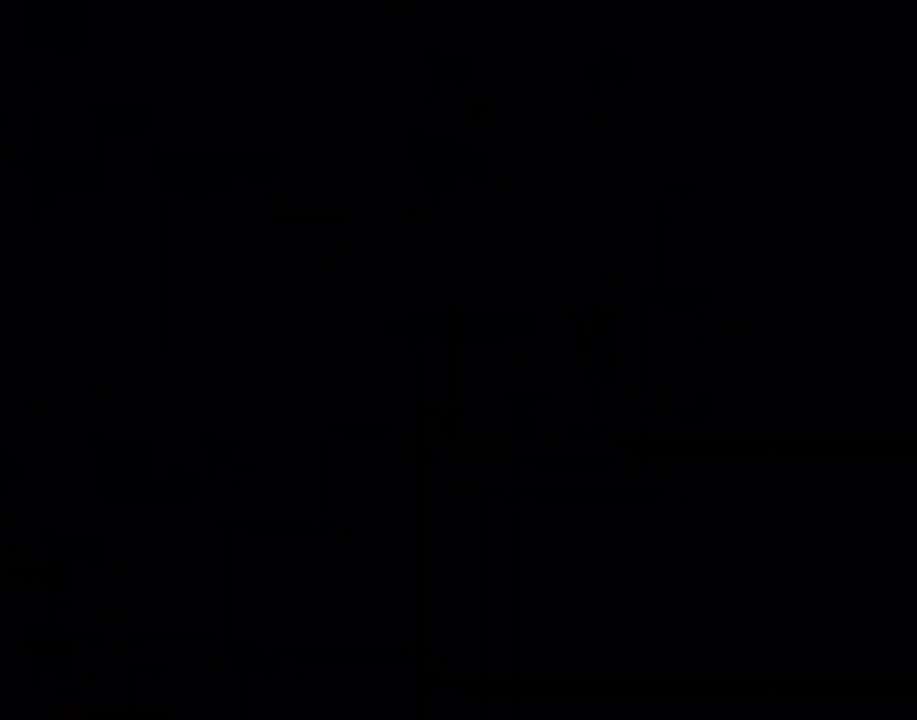
{"dt_ms": 500, "buttons": ["Y"], "events": [[67, "B", "up"], [250, "B", "down"], [367, "B", "up"]]}
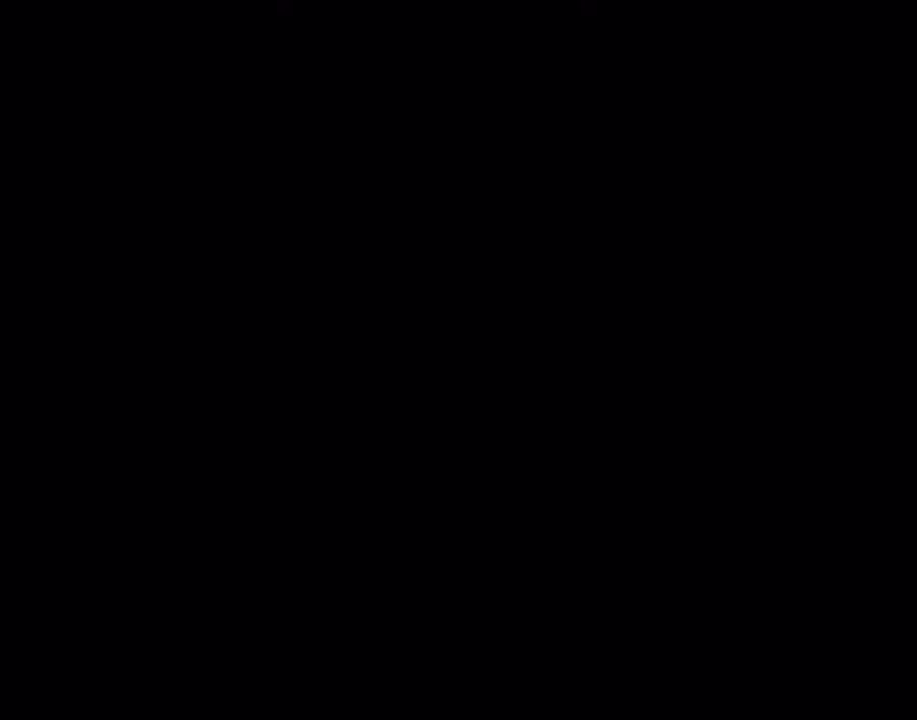
{"dt_ms": 500, "buttons": ["Y"], "events": [[33, "B", "down"], [233, "B", "up"]]}
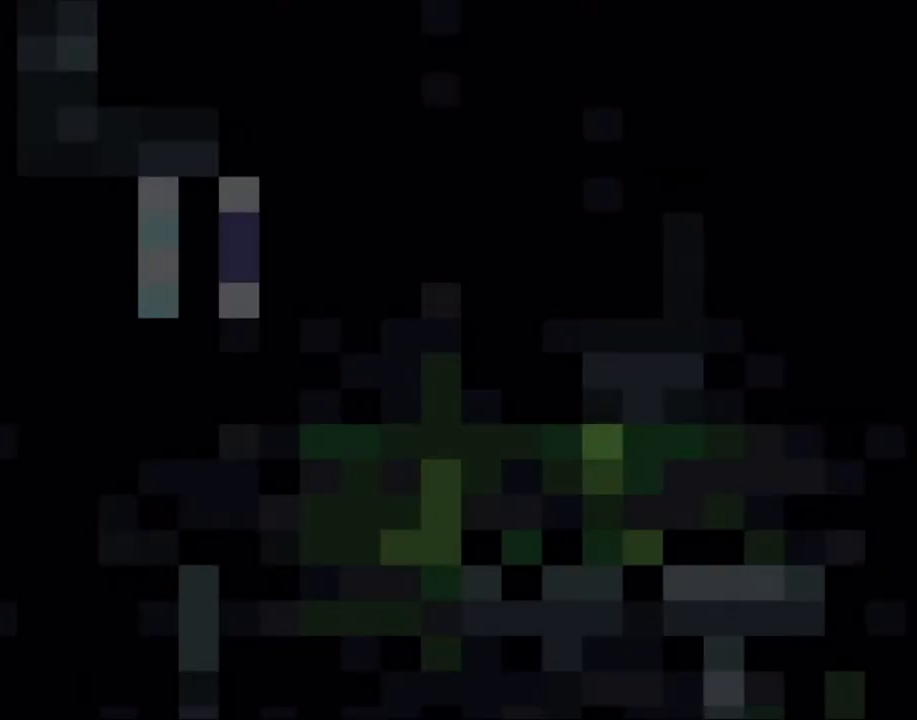
{"dt_ms": 500, "buttons": ["X"], "events": [[333, "X", "down"], [333, "Y", "up"]]}
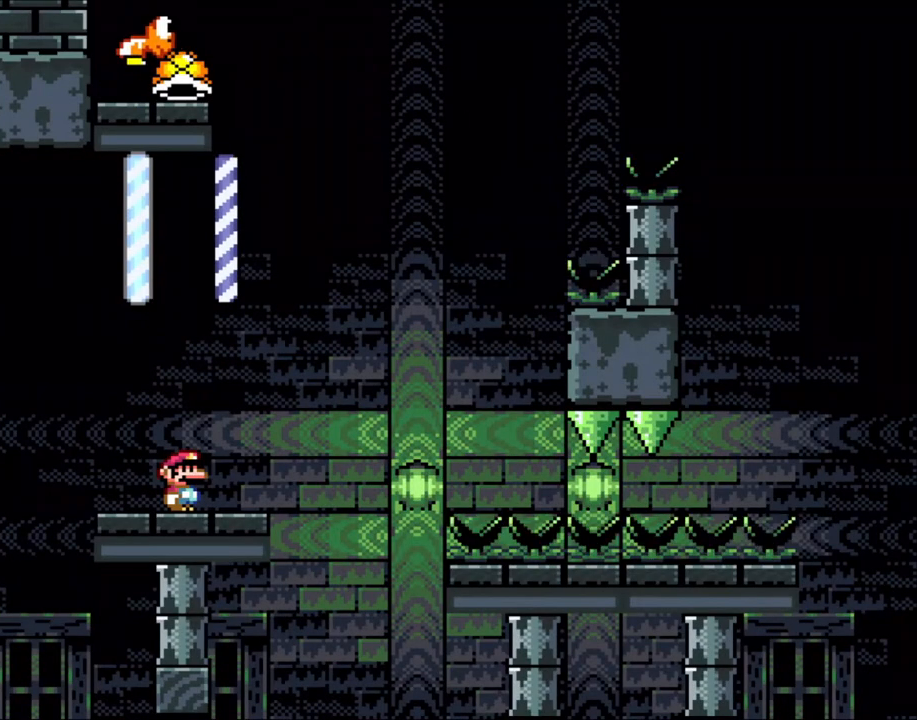
{"dt_ms": 500, "buttons": ["X"], "events": []}
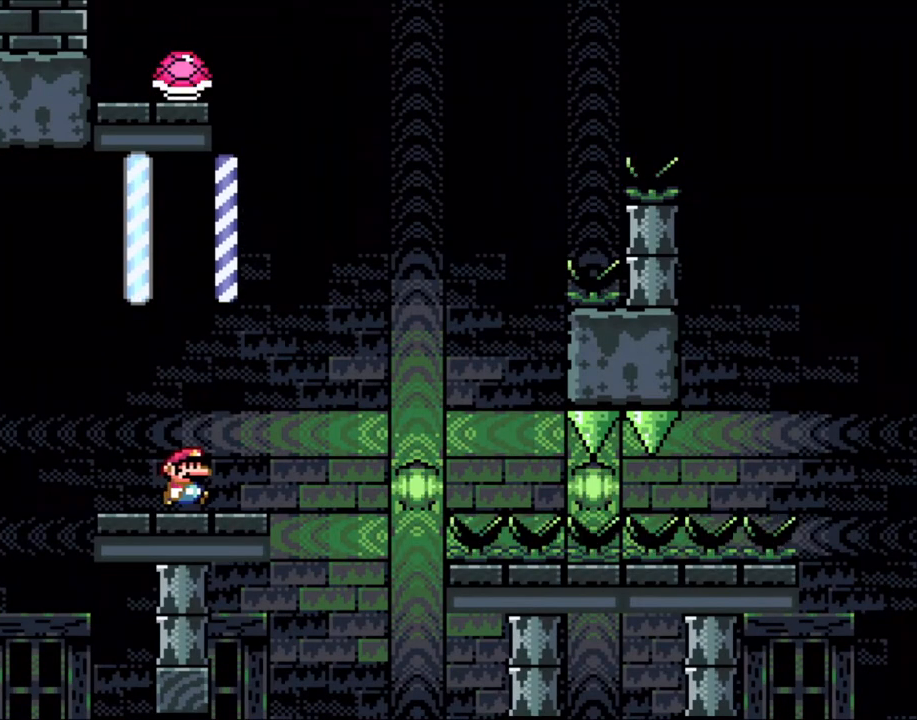
{"dt_ms": 500, "buttons": ["Y", "DPAD_RIGHT"], "events": [[50, "DPAD_RIGHT", "down"], [133, "X", "up"], [167, "Y", "down"], [367, "B", "down"], [467, "B", "up"]]}
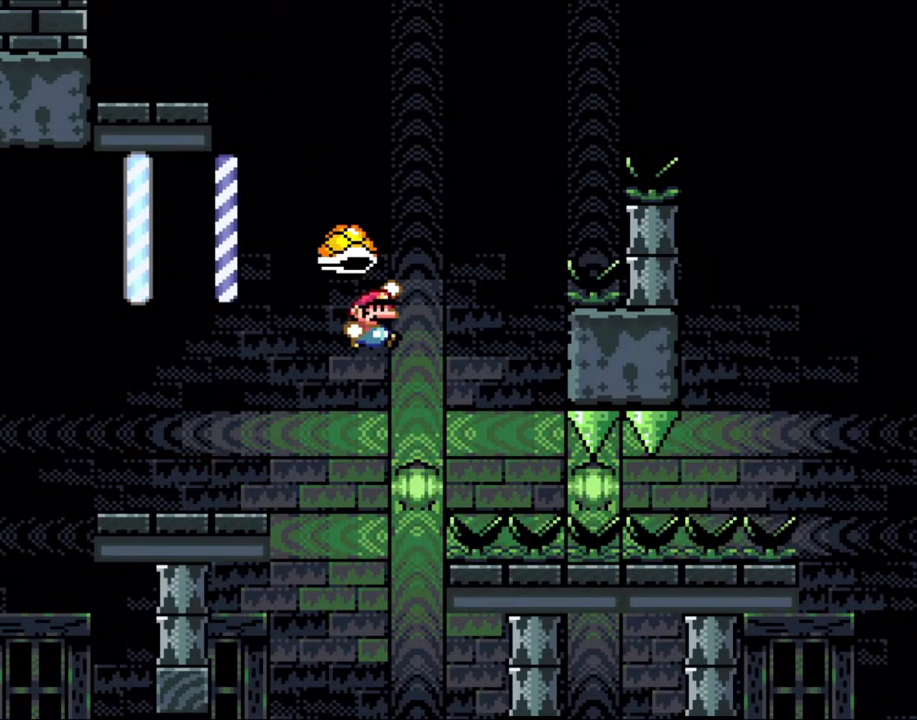
{"dt_ms": 500, "buttons": ["Y", "DPAD_RIGHT"], "events": [[117, "DPAD_RIGHT", "up"], [133, "DPAD_RIGHT", "down"], [217, "B", "down"], [217, "DPAD_LEFT", "down"], [217, "DPAD_RIGHT", "up"], [283, "DPAD_LEFT", "up"], [350, "DPAD_RIGHT", "down"], [433, "B", "up"]]}
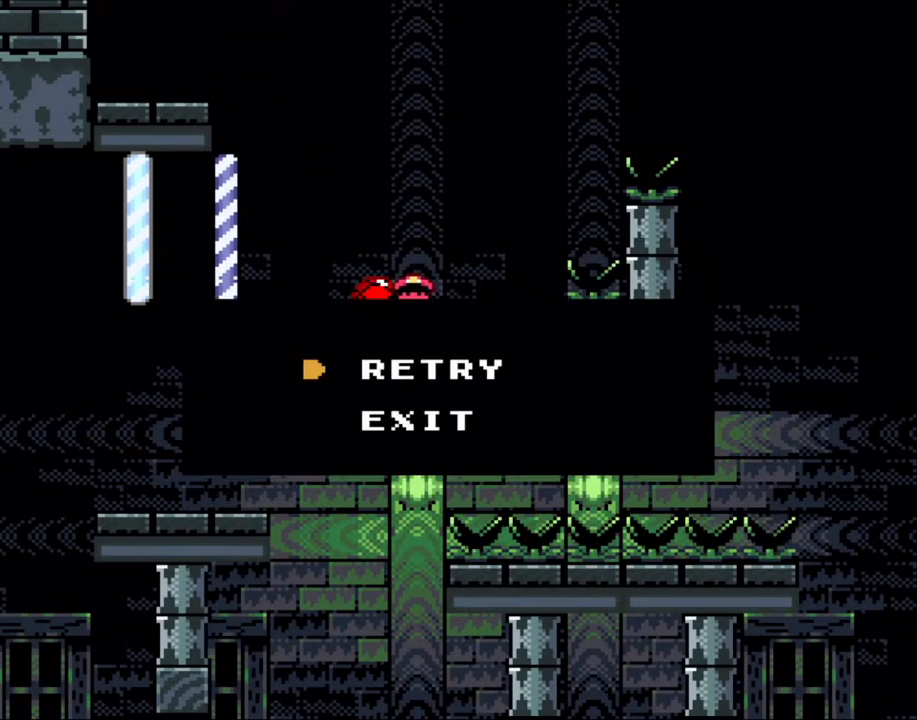
{"dt_ms": 500, "buttons": ["B", "Y"], "events": [[50, "DPAD_RIGHT", "up"], [67, "B", "down"], [200, "B", "up"], [283, "B", "down"], [400, "B", "up"], [483, "B", "down"]]}
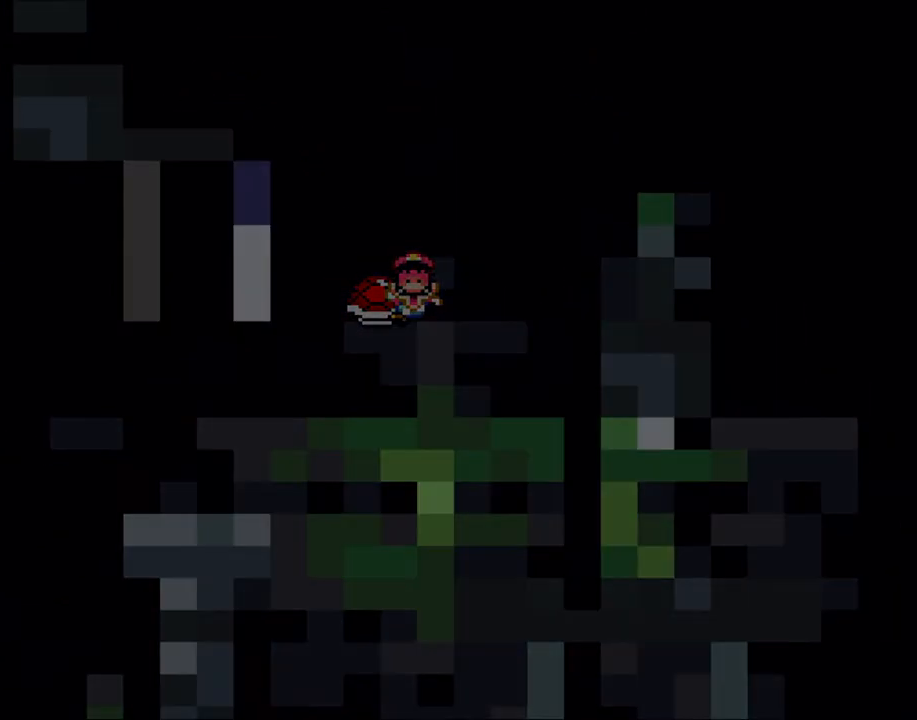
{"dt_ms": 500, "buttons": ["Y"], "events": [[150, "B", "up"], [317, "B", "down"], [367, "B", "up"]]}
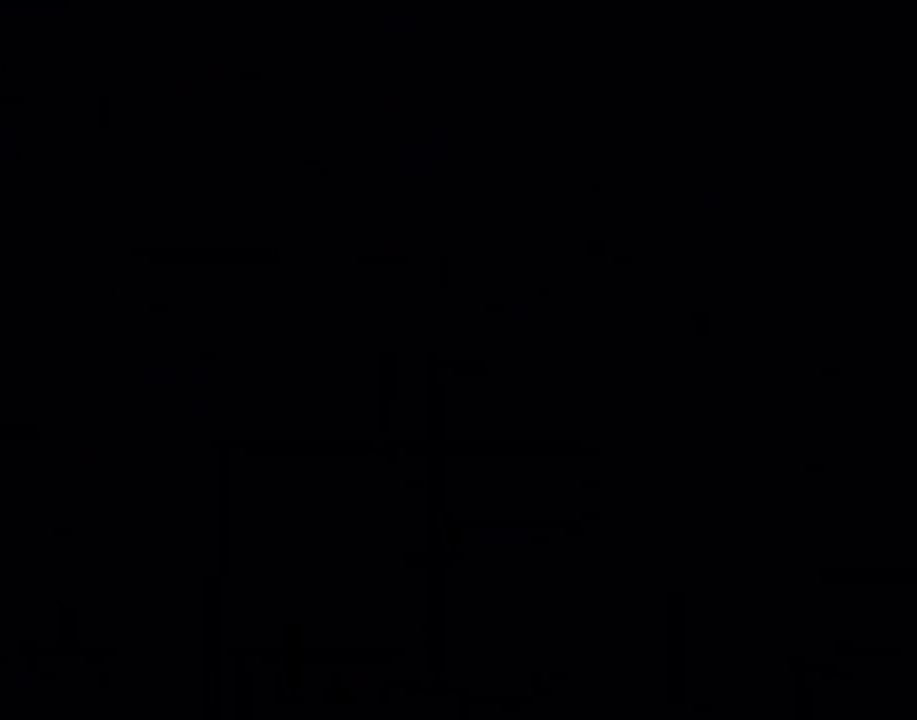
{"dt_ms": 500, "buttons": ["B", "Y"], "events": [[383, "B", "down"]]}
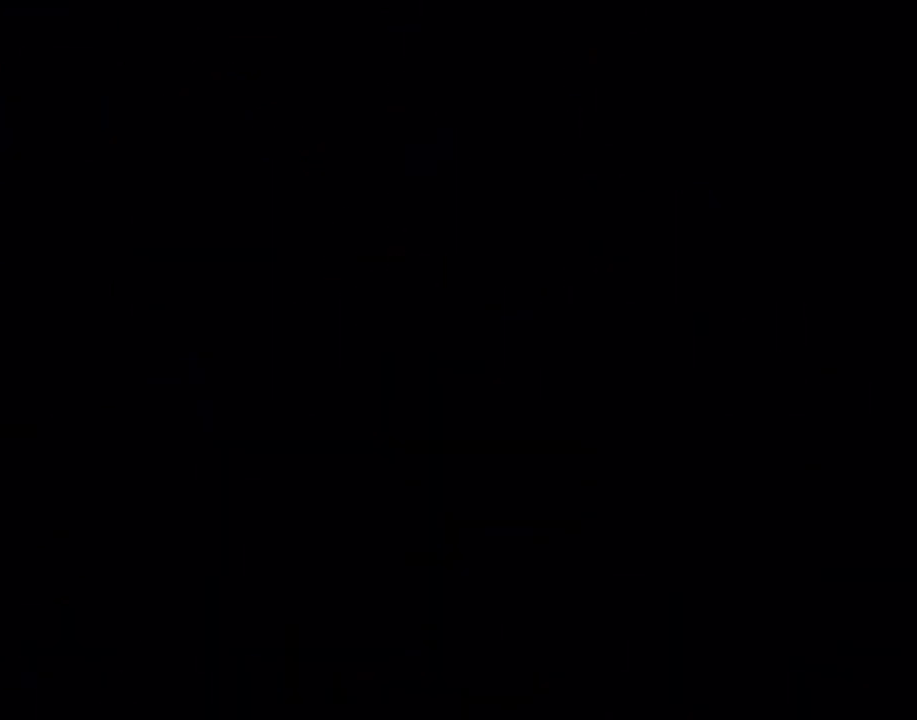
{"dt_ms": 500, "buttons": [], "events": [[50, "B", "up"], [433, "Y", "up"]]}
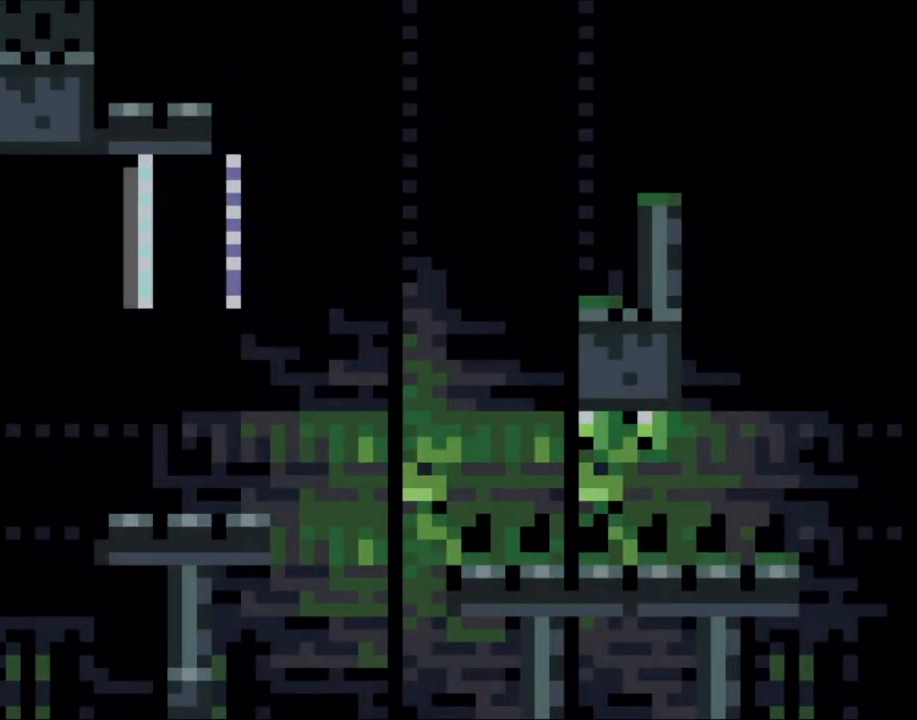
{"dt_ms": 500, "buttons": ["Y", "DPAD_RIGHT"]}
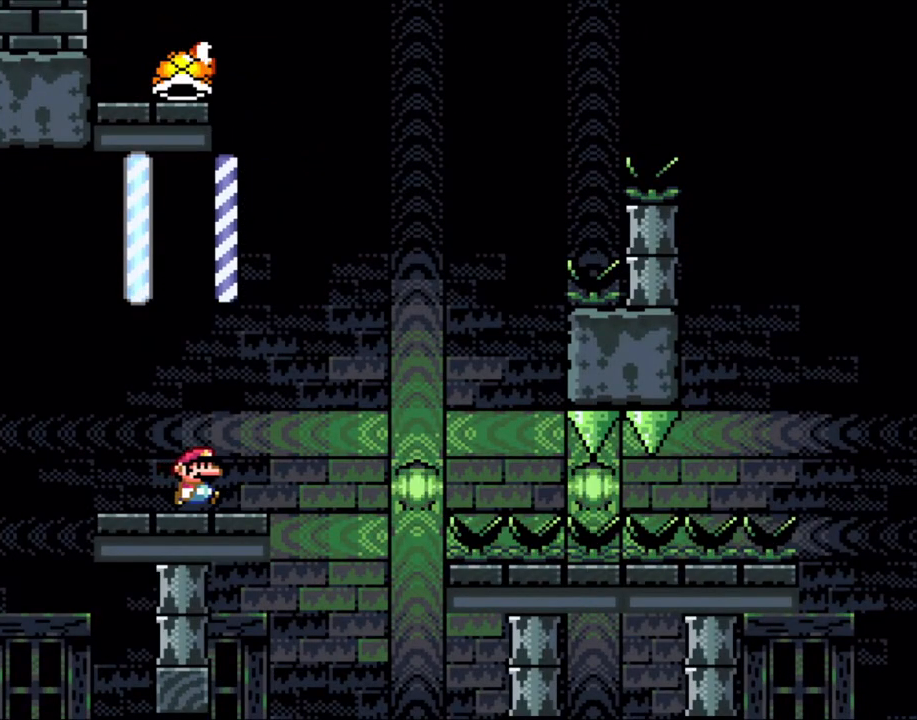
{"dt_ms": 500, "buttons": ["B", "Y", "DPAD_RIGHT"], "events": [[250, "DPAD_RIGHT", "up"], [283, "DPAD_RIGHT", "down"], [317, "B", "down"]]}
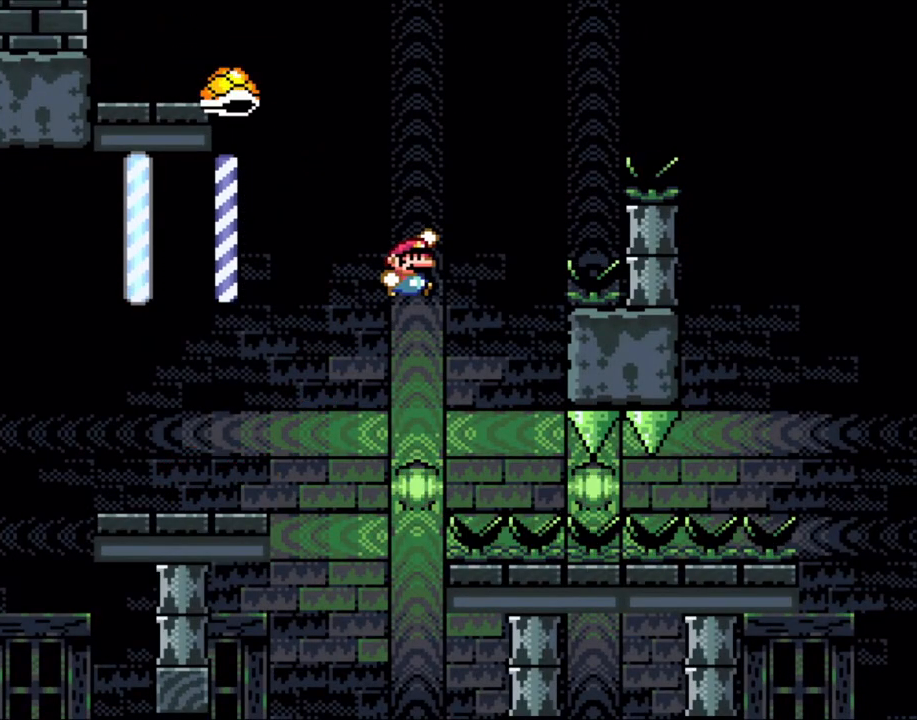
{"dt_ms": 500, "buttons": ["B", "Y", "DPAD_RIGHT"], "events": [[117, "DPAD_RIGHT", "up"], [133, "DPAD_LEFT", "down"], [267, "B", "up"], [417, "B", "down"], [417, "DPAD_LEFT", "up"], [467, "DPAD_RIGHT", "down"]]}
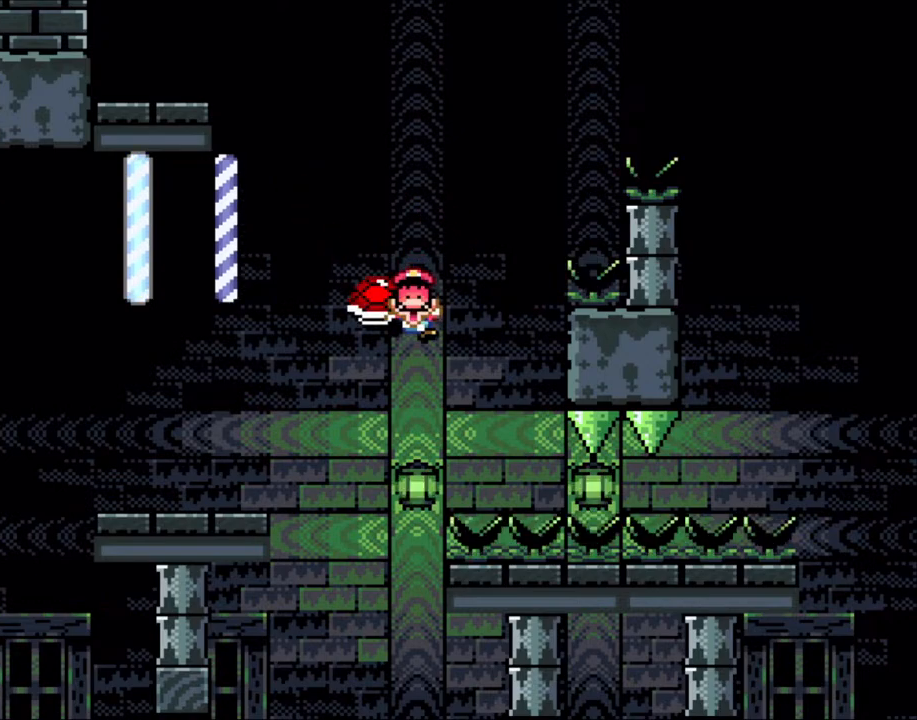
{"dt_ms": 500, "buttons": ["B", "Y", "DPAD_RIGHT"], "events": [[350, "B", "up"], [433, "B", "down"]]}
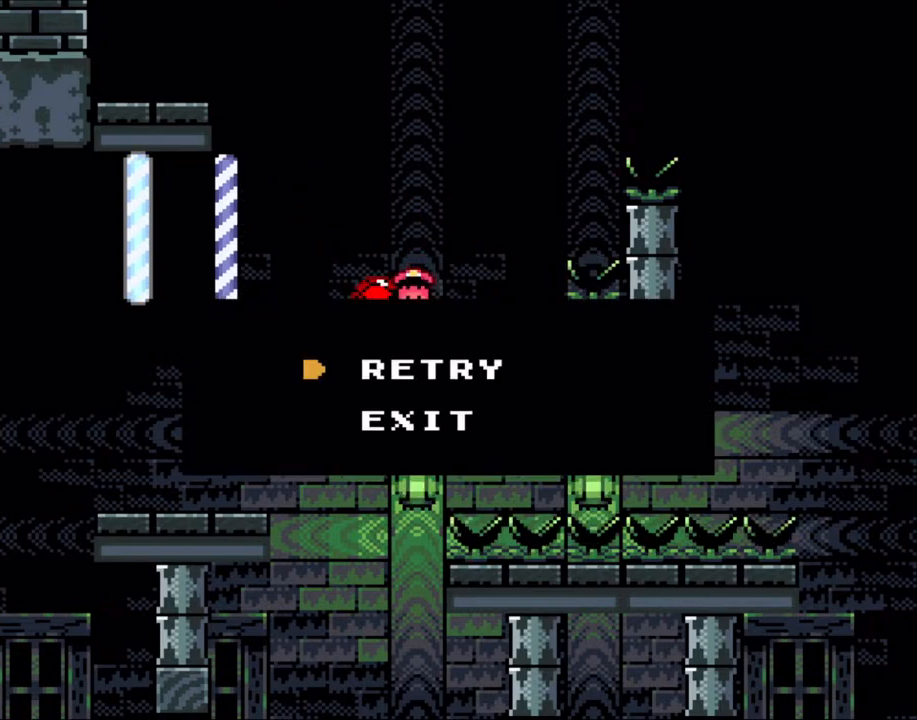
{"dt_ms": 500, "buttons": ["Y", "DPAD_RIGHT"], "events": [[33, "DPAD_RIGHT", "up"], [67, "B", "up"], [133, "B", "down"], [267, "B", "up"], [333, "B", "down"], [367, "DPAD_RIGHT", "down"], [467, "B", "up"]]}